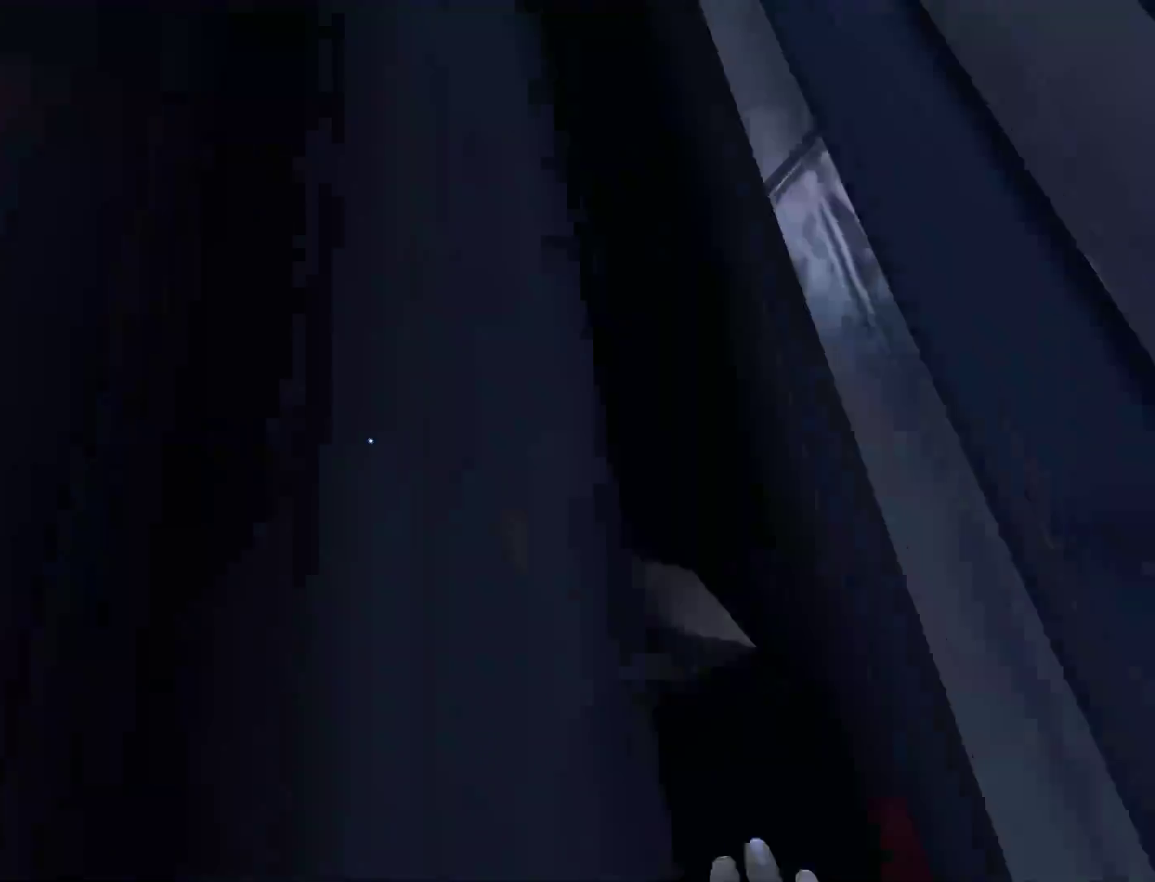
Gameplay with keyboard and mouse; each line is a JSON object with the keys and mouse buttons held at the frame after it. "events" lists presses ("down") and releases ("up") of "a", "alt", "c", "ctrl", "d", "e", "f", "q", "r", "s", "shift", "space", "tab", "v", "w", "x", "z", "mouse_left", "mouse_middle", "mouse_right", "mouse_wheel_up" and "mouse_wheel_down" between this image and that frame as [ms after this image, input, new state], when the widget could be followed in between. "mouse_left", "mouse_middle", "mouse_right", "mouse_wheel_up", "mouse_wheel_down" = the "left", "middle", "right", "wheel_up", "wheel_down" buttons of the "mouse" list. No other keys are recorded. Mouse movement is not recorded.
{"keys": ["space", "w"], "mouse": [], "events": [[183, "q", "up"], [233, "space", "down"]]}
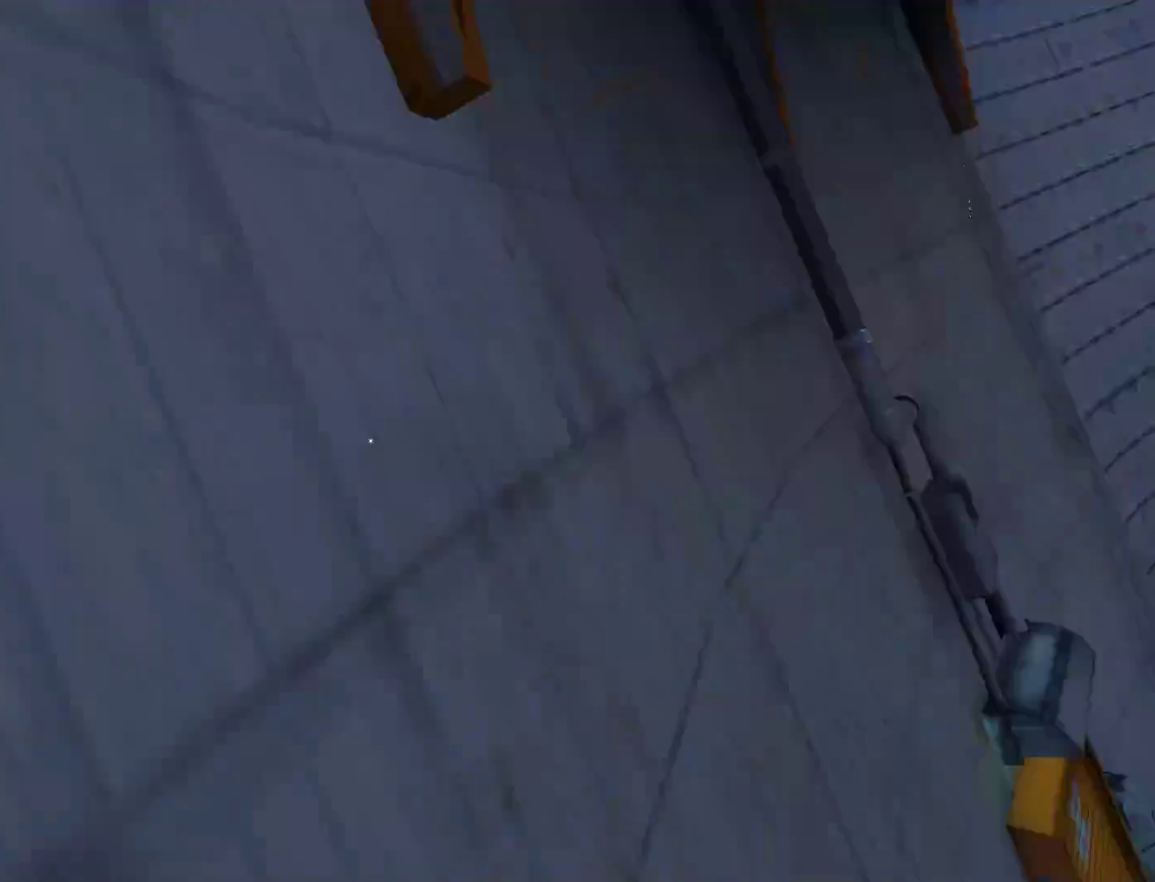
{"keys": ["w"], "mouse": [], "events": [[17, "space", "up"], [150, "space", "down"], [350, "space", "up"]]}
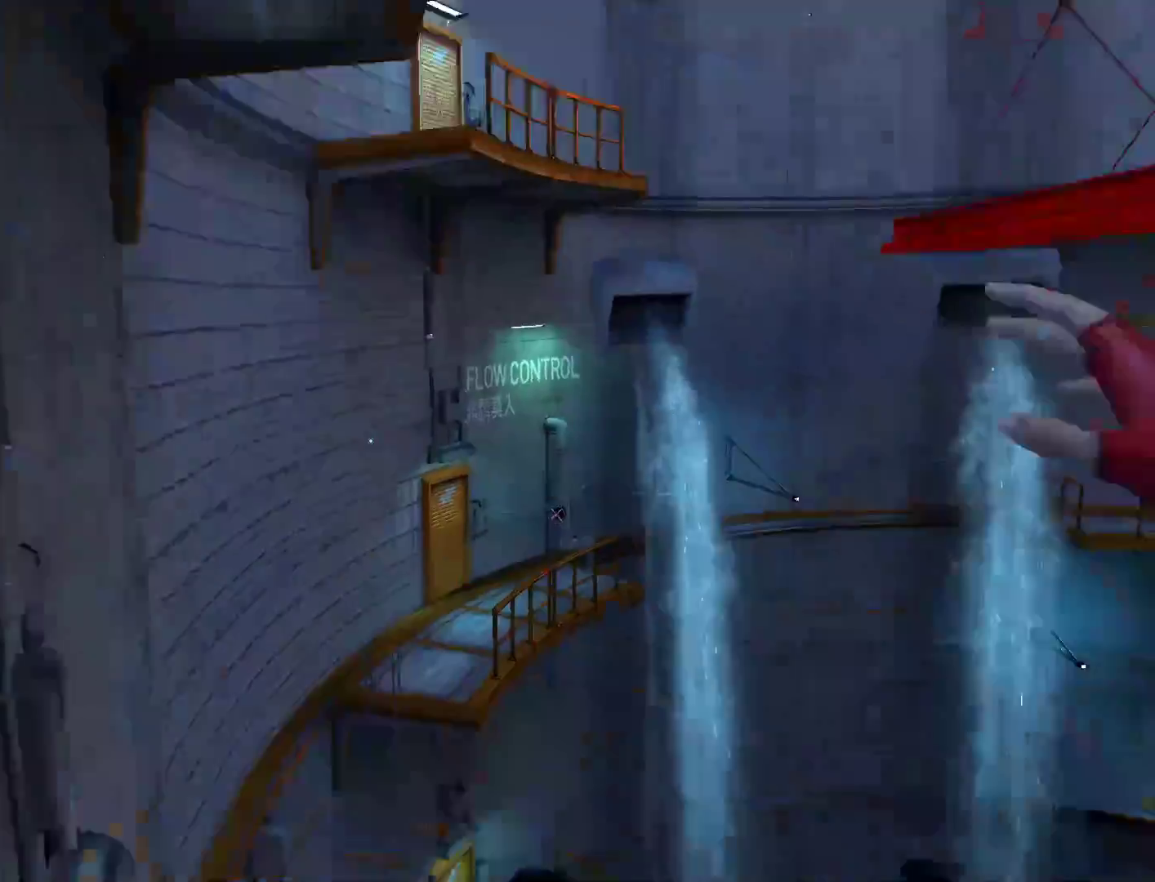
{"keys": ["w"], "mouse": [], "events": []}
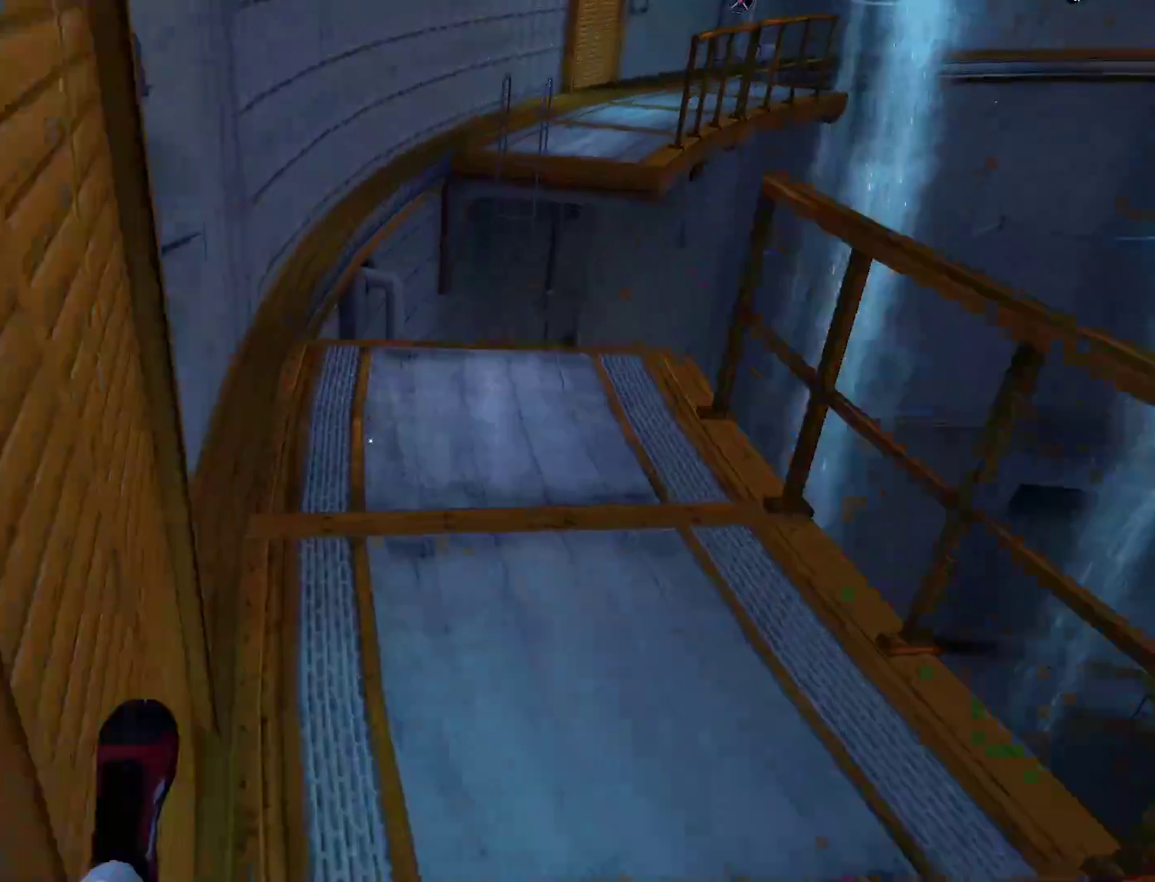
{"keys": ["a", "w"], "mouse": [], "events": [[417, "a", "down"]]}
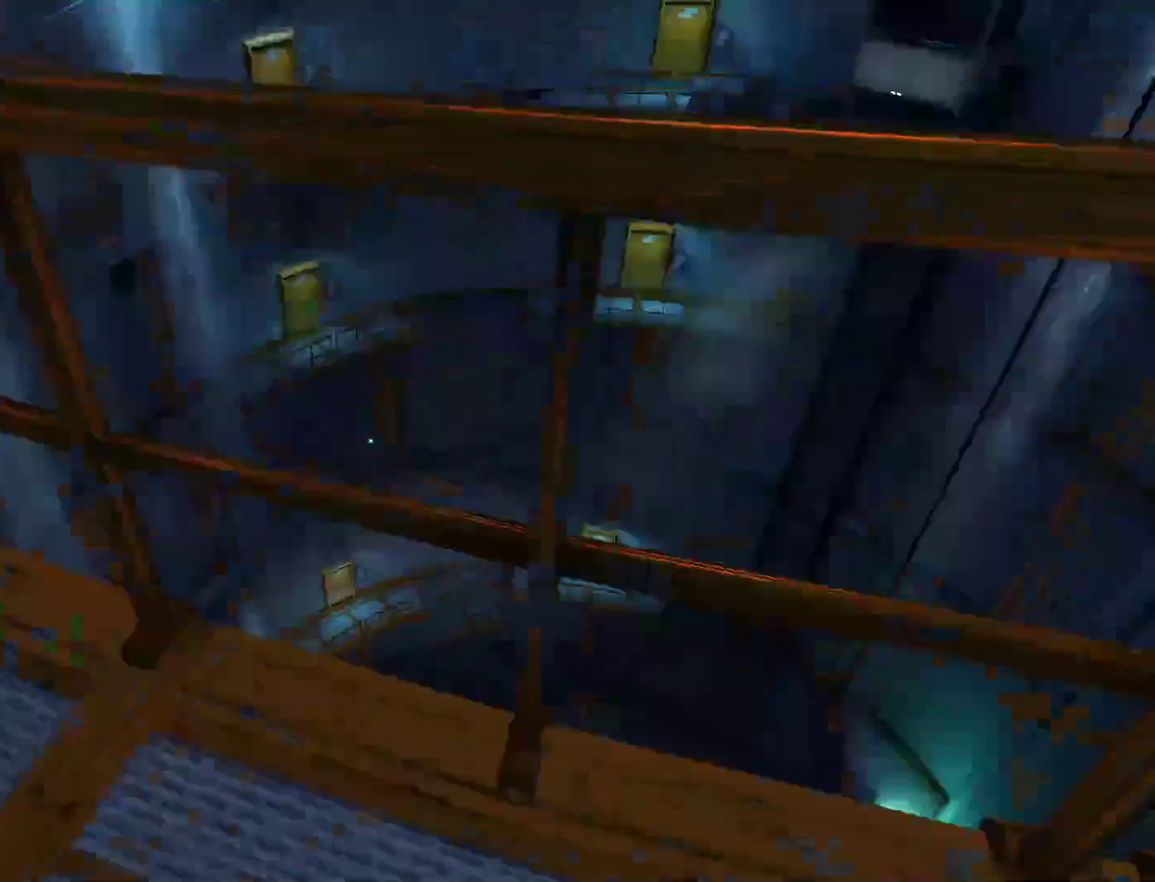
{"keys": [], "mouse": [], "events": [[17, "w", "up"], [150, "s", "down"], [250, "a", "up"], [350, "s", "up"]]}
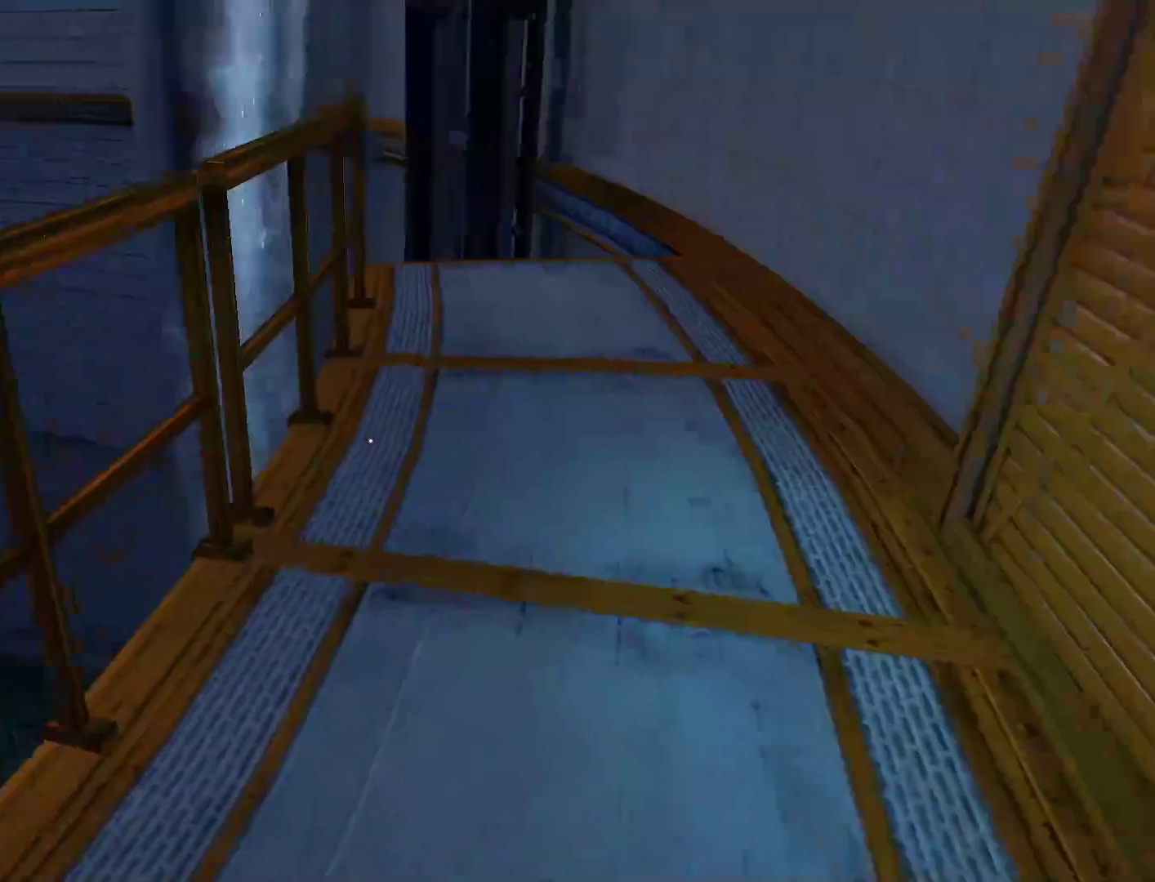
{"keys": ["w"], "mouse": [], "events": [[33, "s", "down"], [167, "s", "up"], [367, "w", "down"]]}
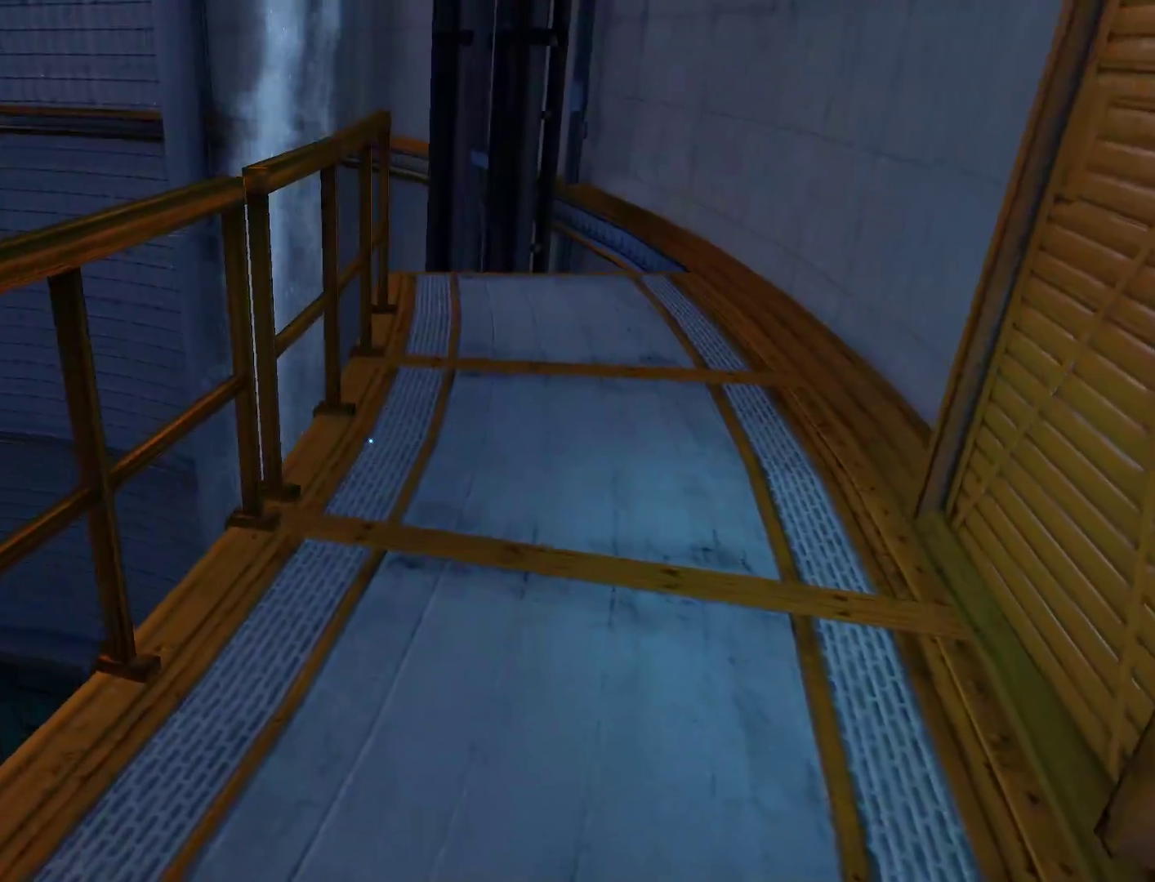
{"keys": ["space", "w"], "mouse": [], "events": [[417, "space", "down"]]}
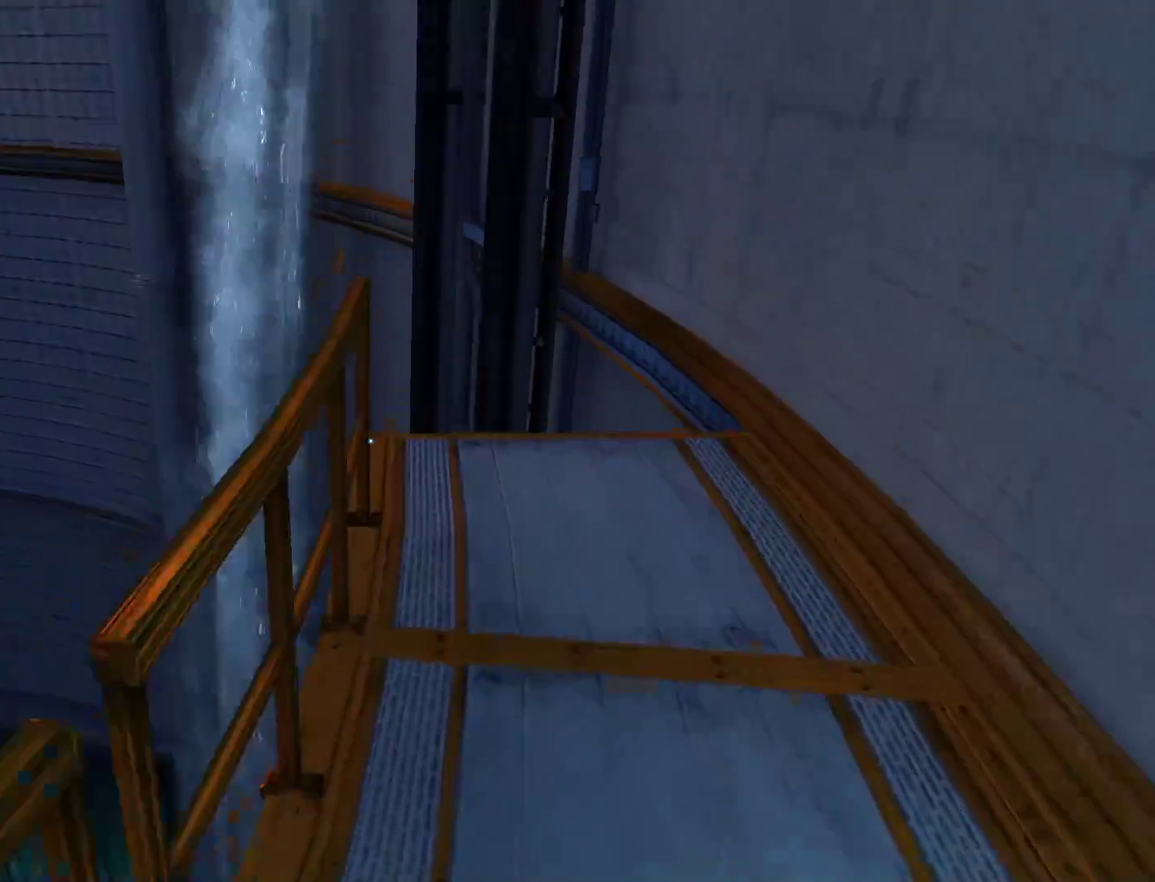
{"keys": ["w"], "mouse": [], "events": [[17, "shift", "down"], [117, "space", "up"], [483, "shift", "up"]]}
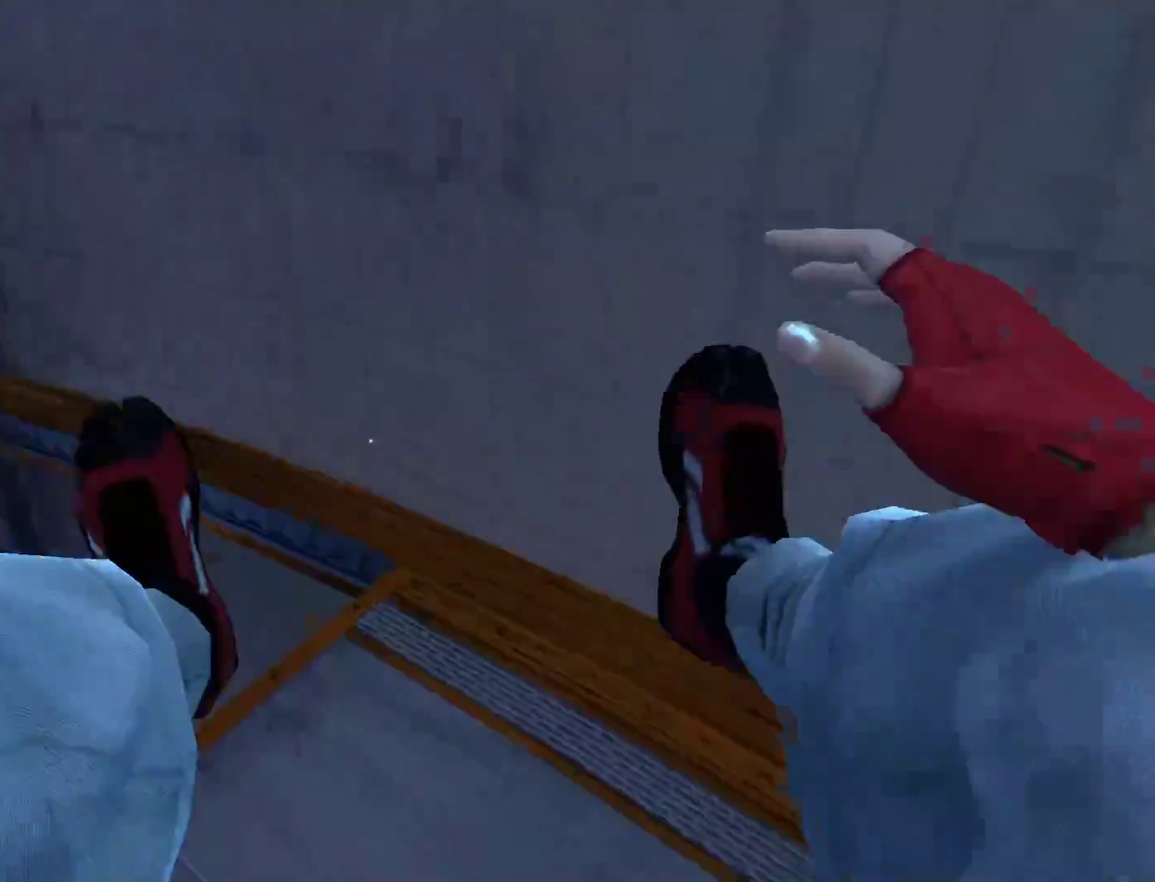
{"keys": ["space", "w"], "mouse": [], "events": [[167, "space", "down"]]}
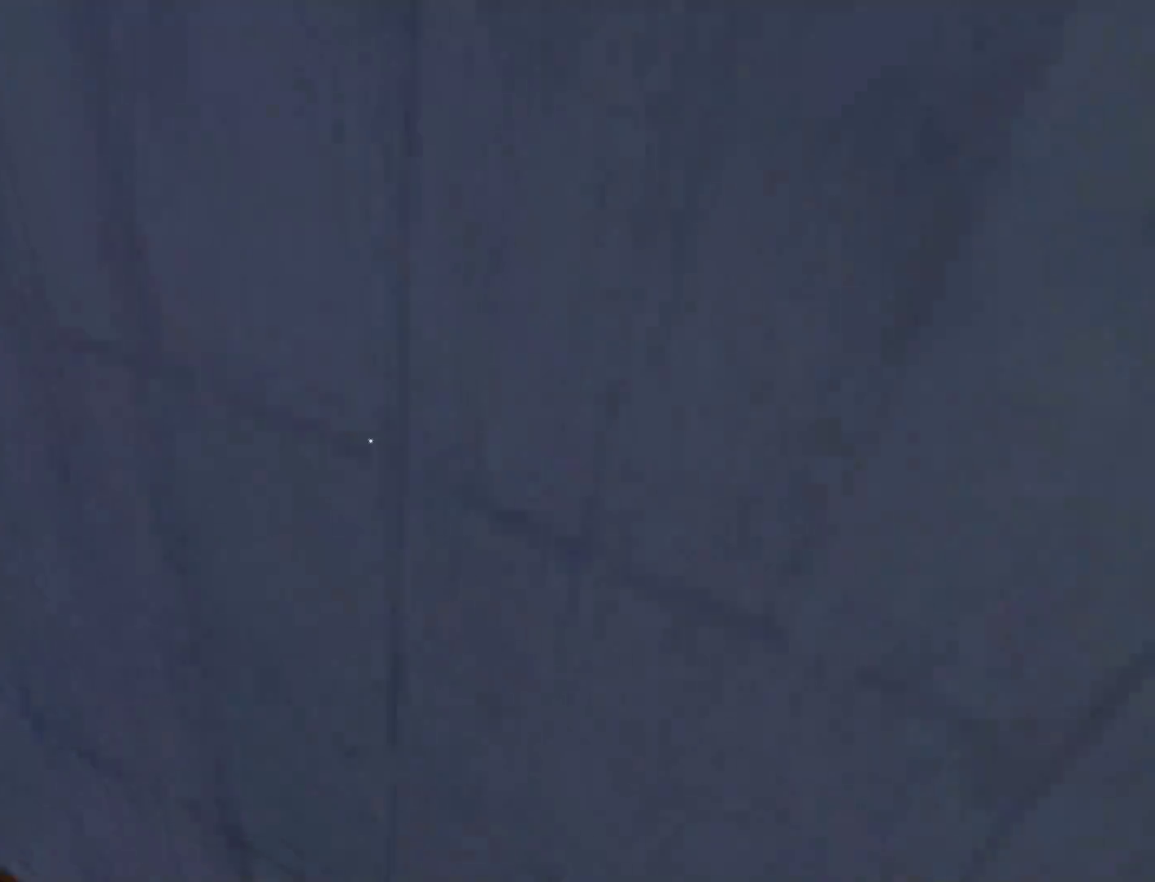
{"keys": ["w"], "mouse": [], "events": [[50, "space", "up"]]}
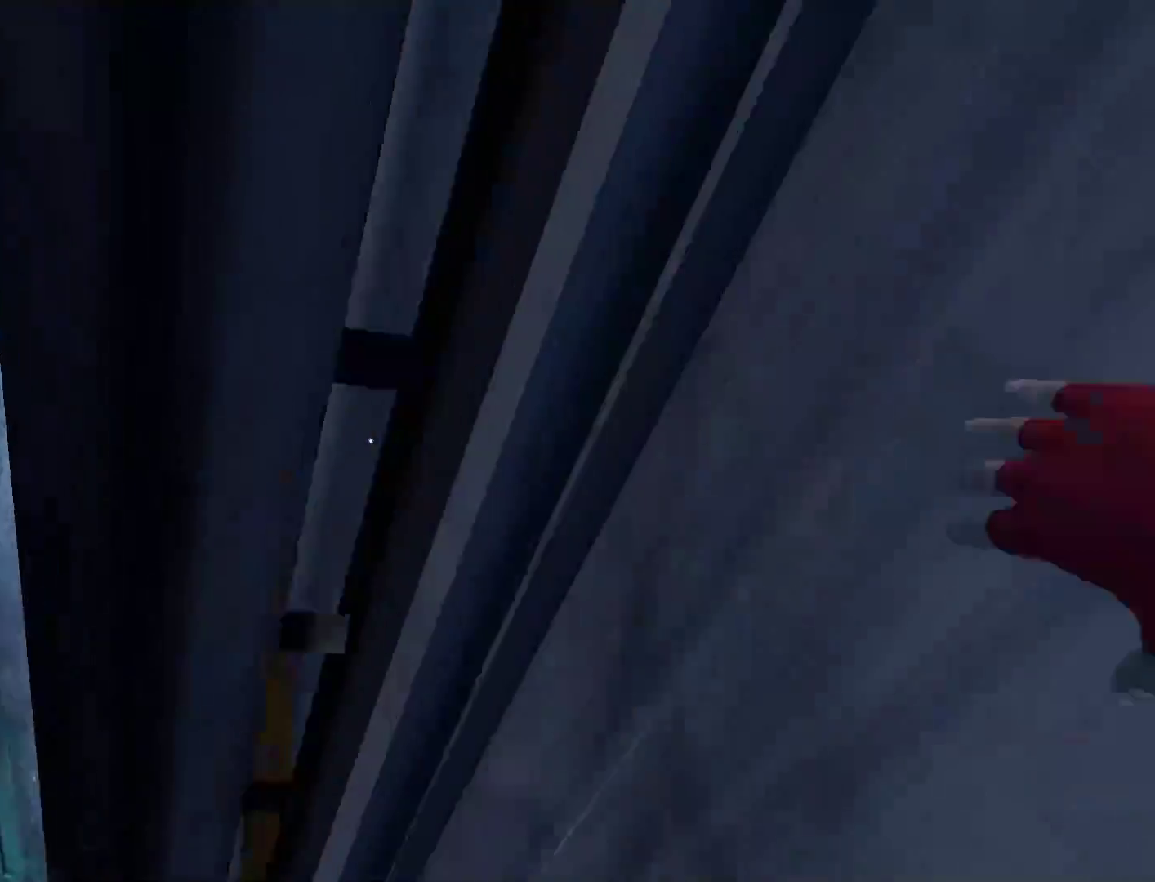
{"keys": ["q", "w"], "mouse": [], "events": [[17, "space", "down"], [350, "q", "down"], [350, "space", "up"]]}
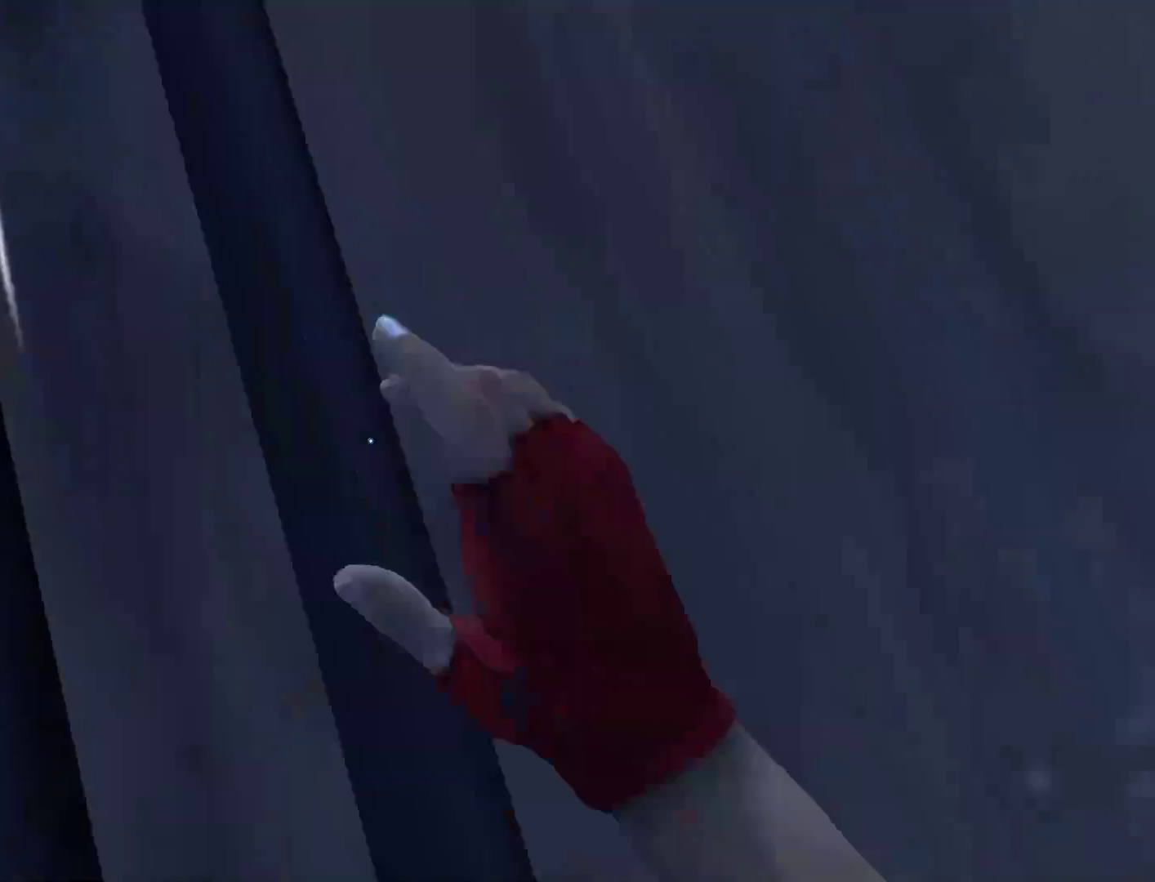
{"keys": ["space", "w"], "mouse": [], "events": [[33, "q", "up"], [33, "space", "down"], [317, "space", "up"], [500, "space", "down"]]}
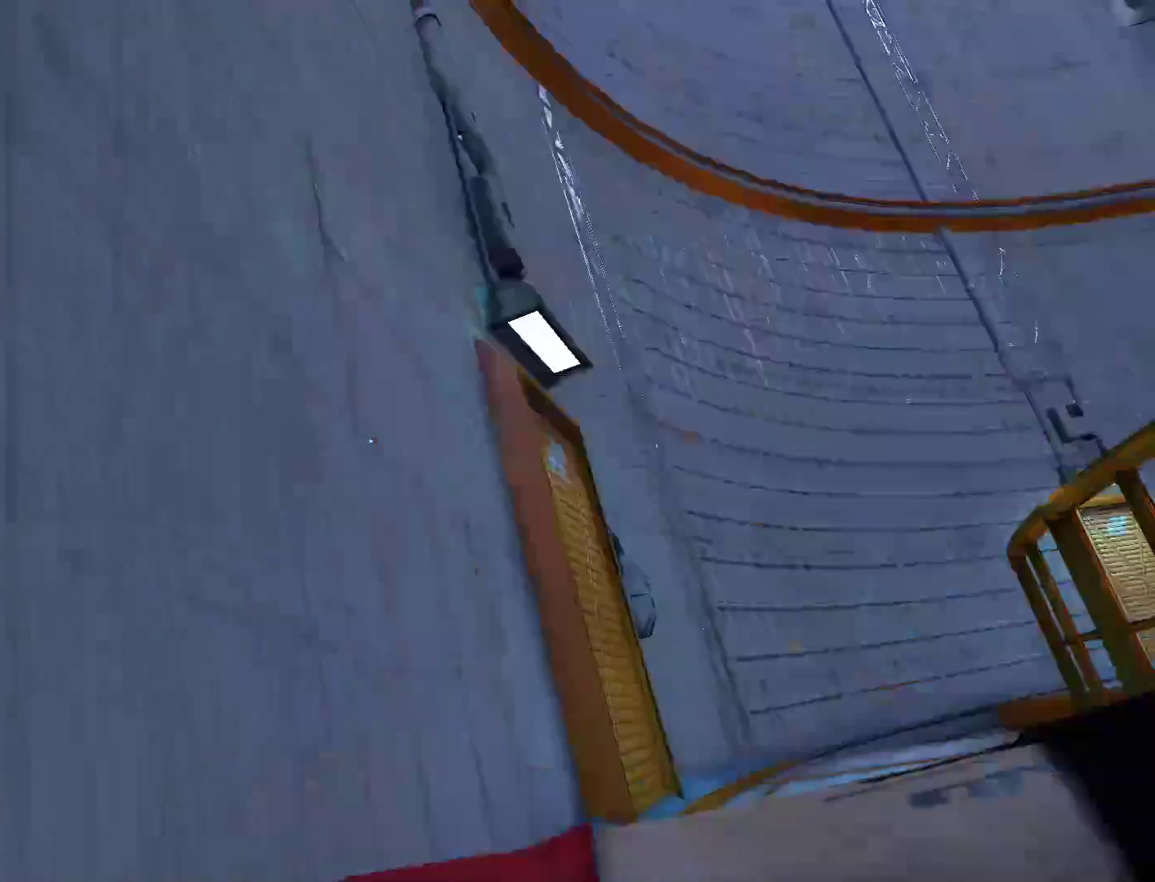
{"keys": ["space", "w"], "mouse": [], "events": [[183, "space", "up"], [233, "space", "down"], [383, "space", "up"], [417, "space", "down"]]}
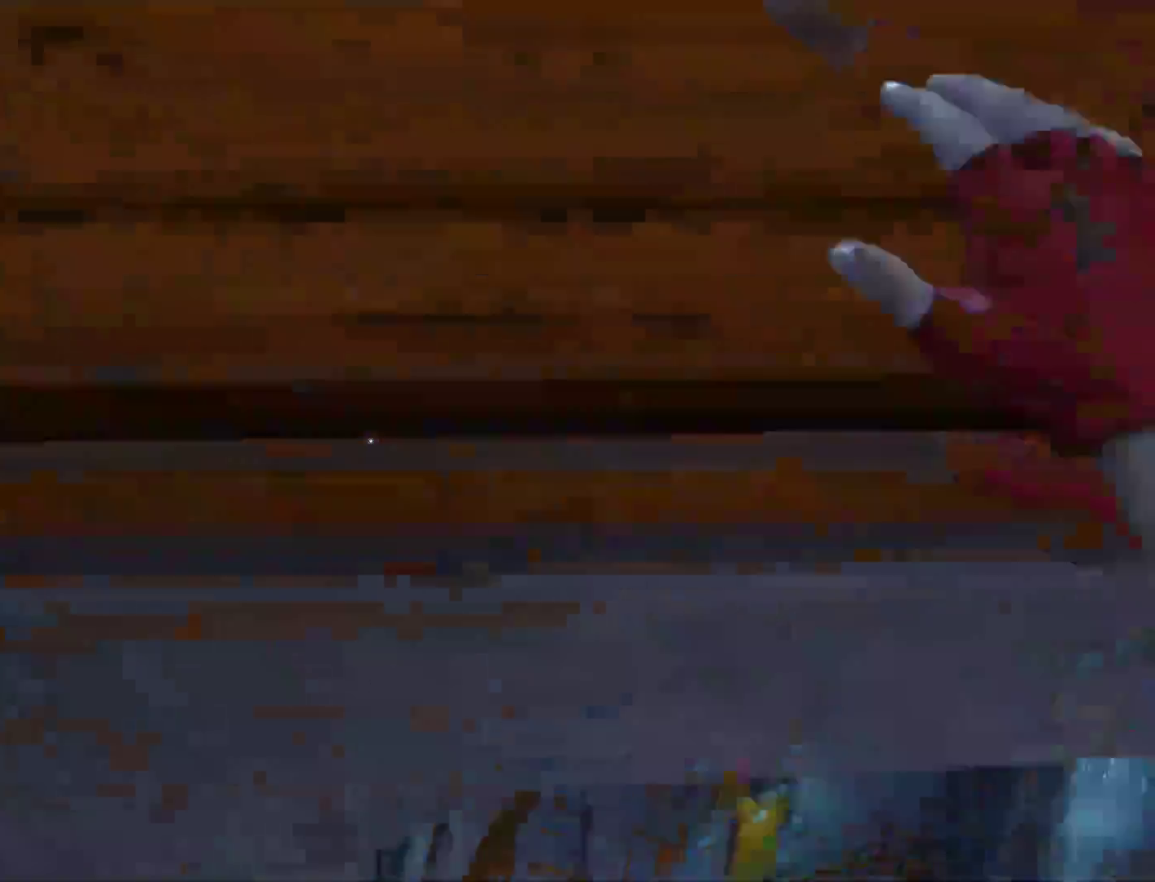
{"keys": ["w"], "mouse": [], "events": [[67, "space", "up"], [117, "space", "down"], [250, "space", "up"], [383, "space", "down"], [483, "space", "up"]]}
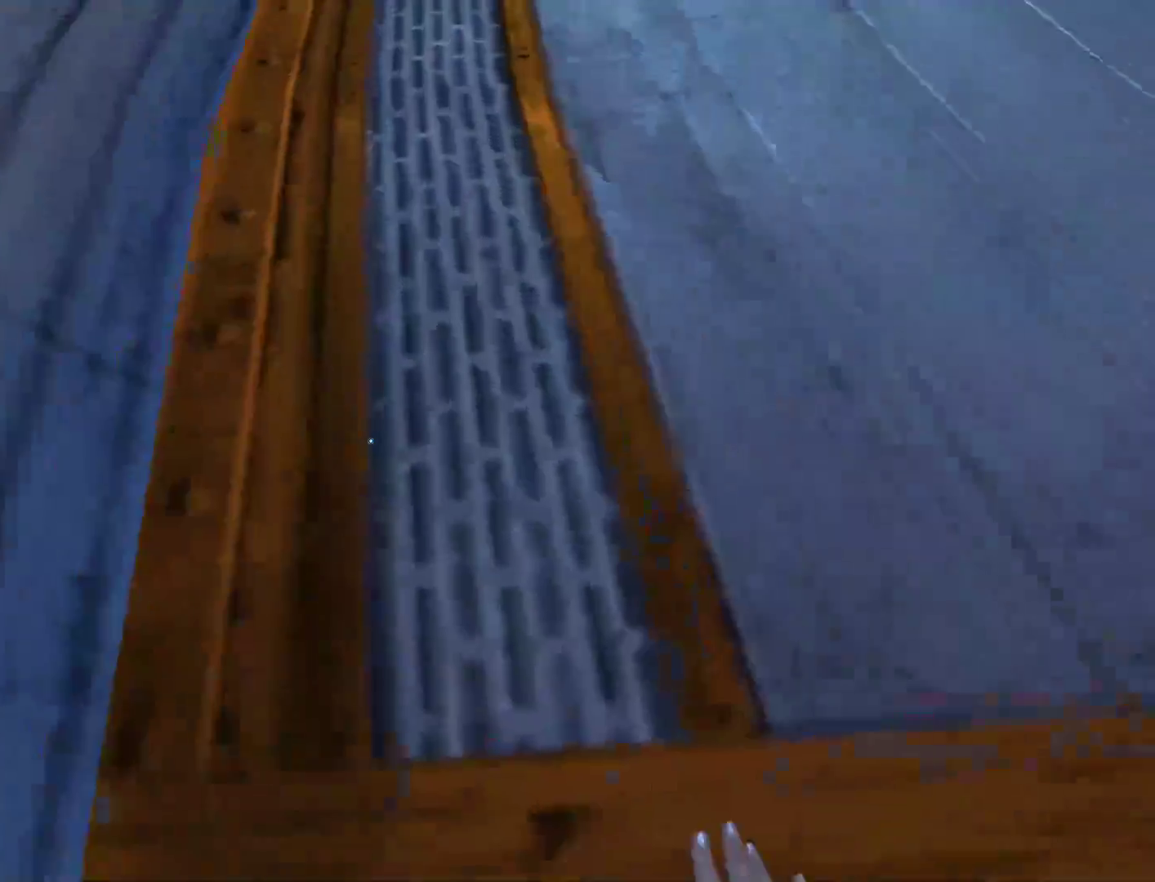
{"keys": ["w"], "mouse": [], "events": []}
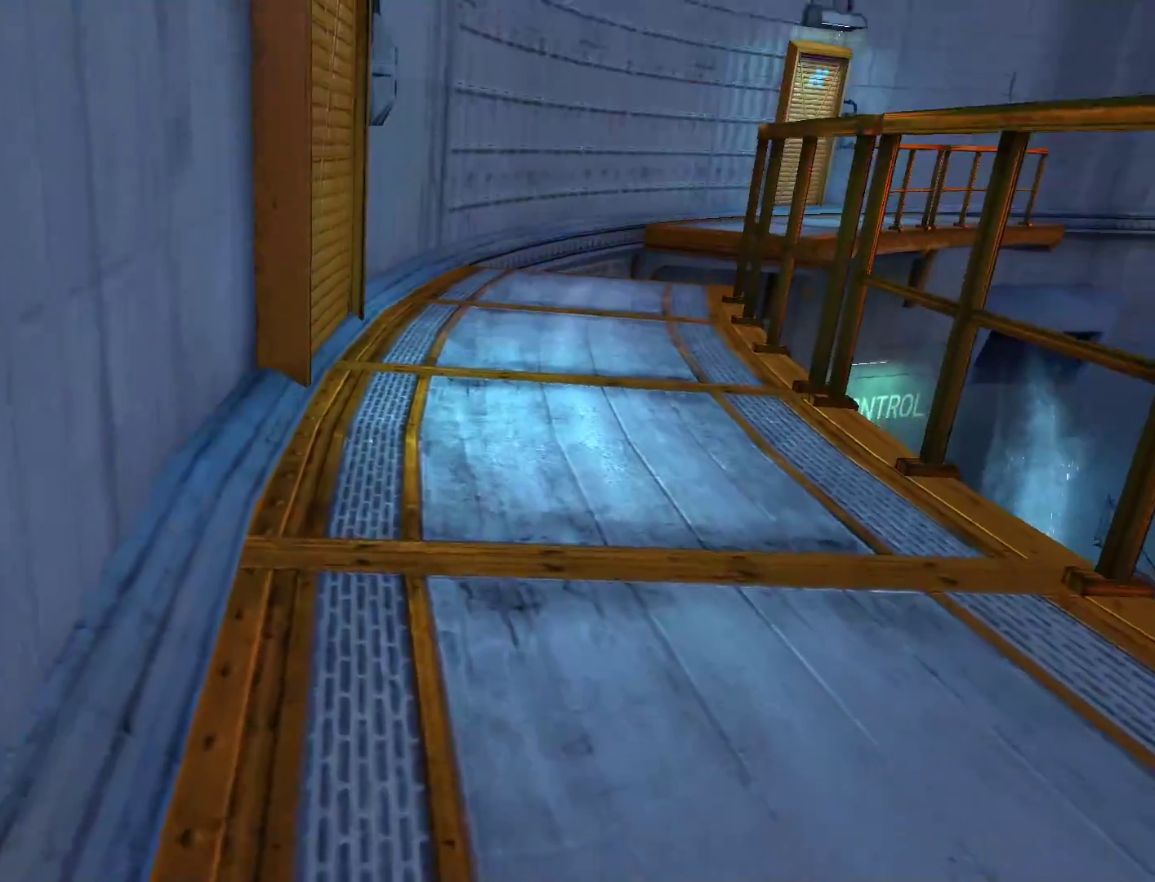
{"keys": ["w"], "mouse": [], "events": []}
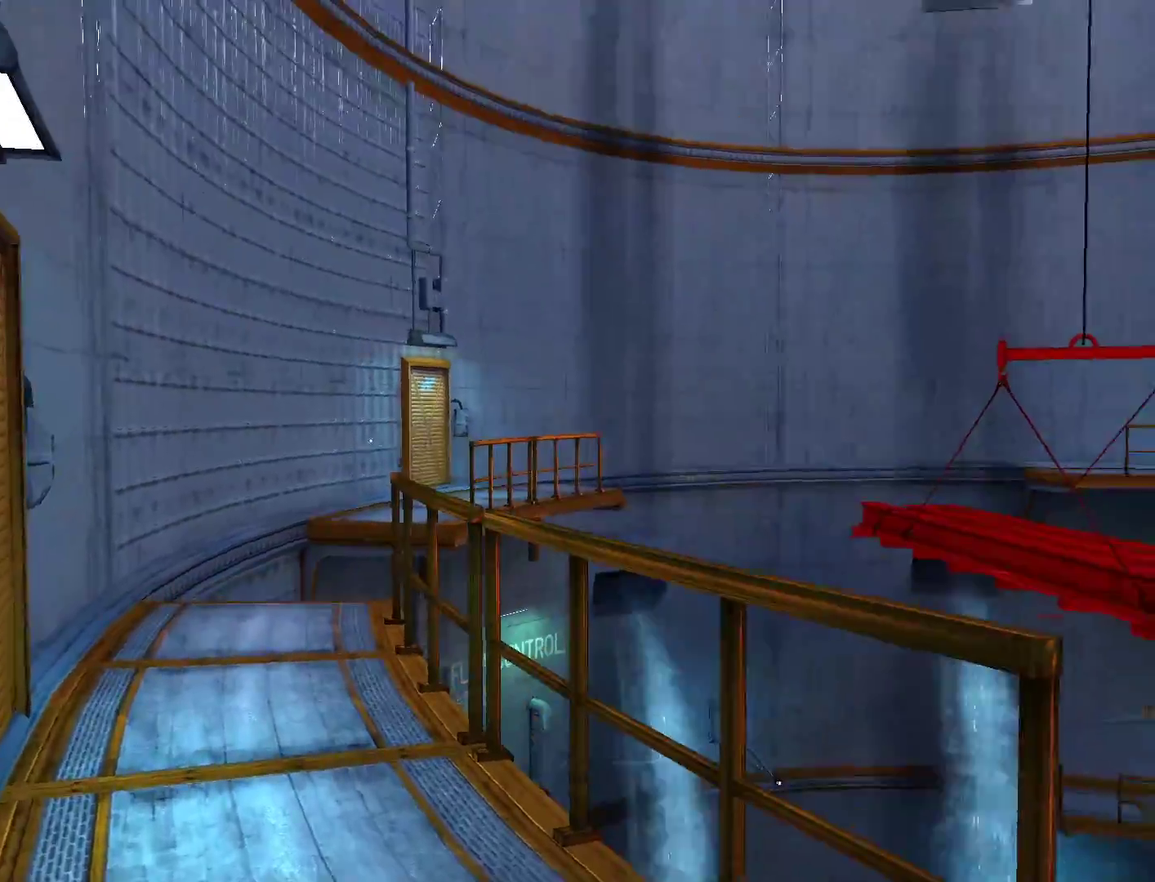
{"keys": ["space", "w"], "mouse": [], "events": [[250, "a", "down"], [300, "w", "up"], [433, "space", "down"], [483, "a", "up"], [483, "w", "down"]]}
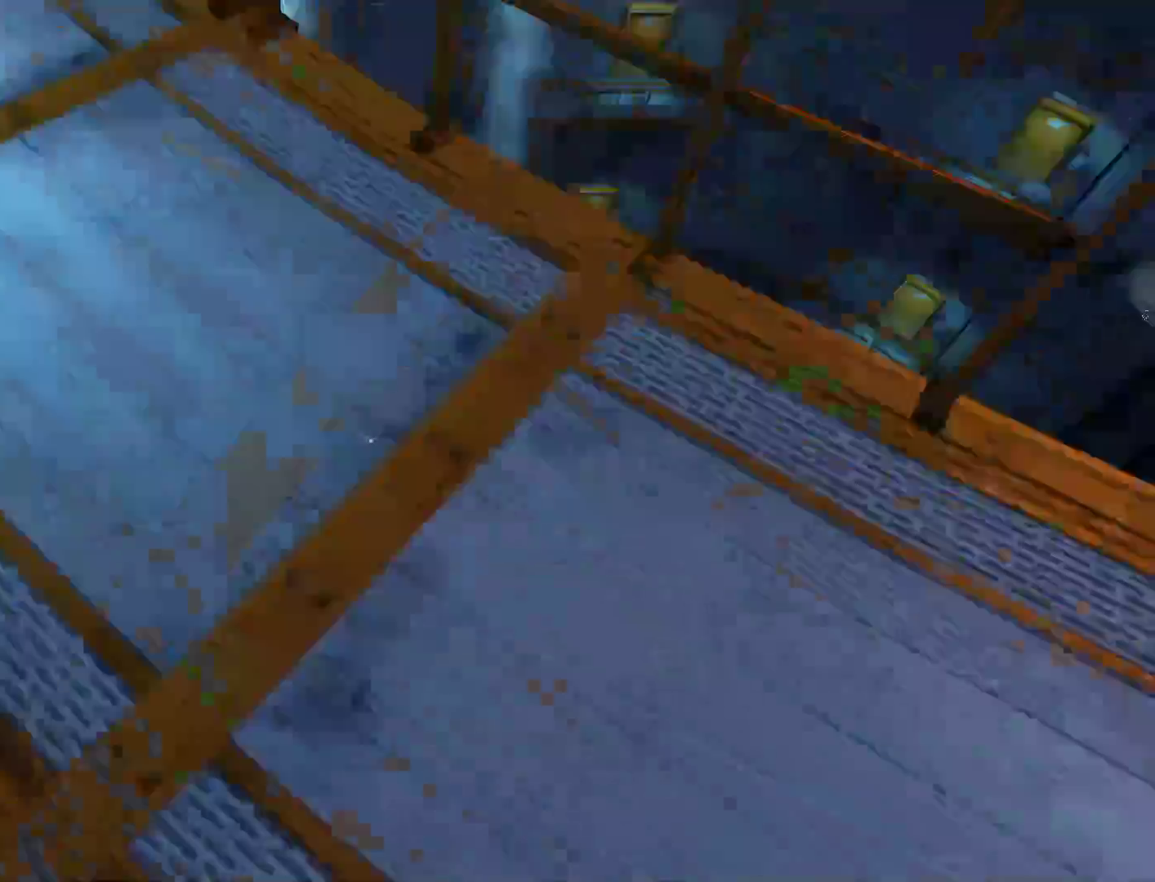
{"keys": ["w"], "mouse": [], "events": [[33, "space", "up"]]}
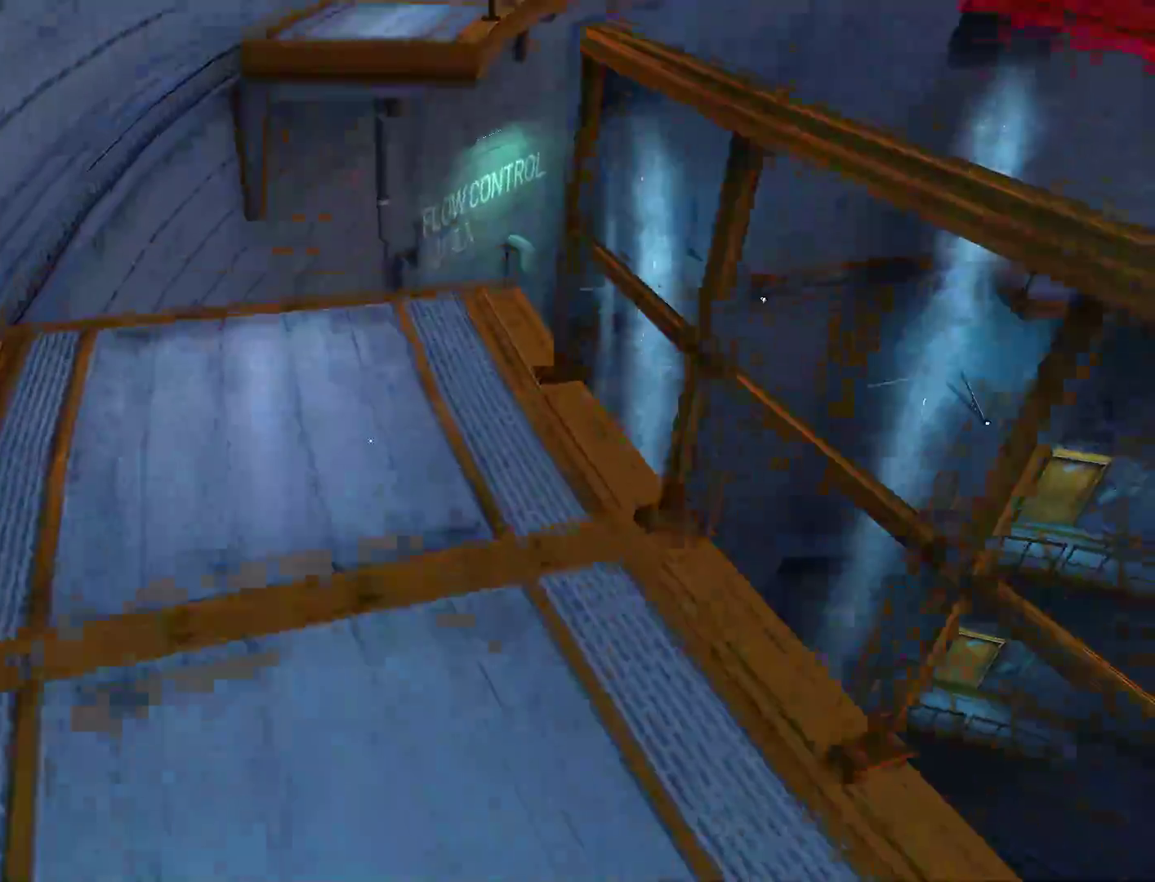
{"keys": ["w"], "mouse": [], "events": []}
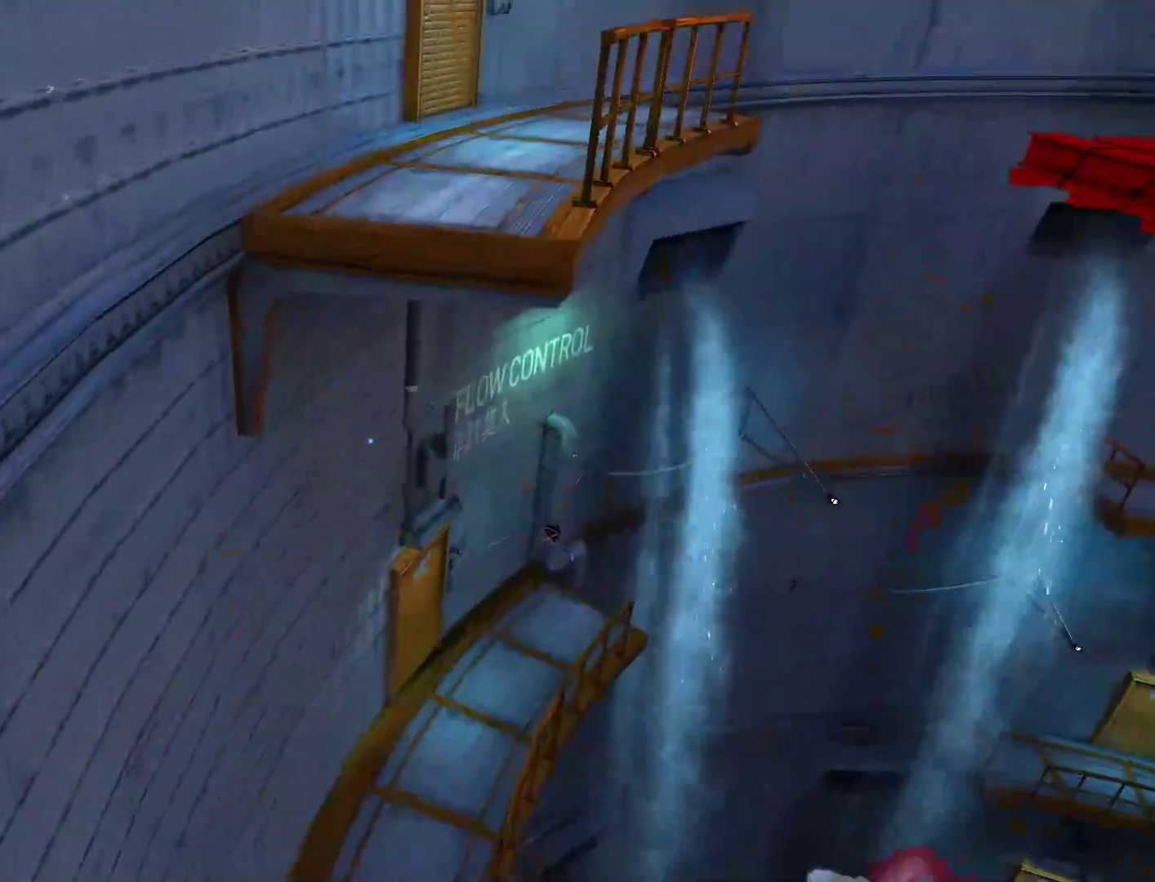
{"keys": ["space", "w"], "mouse": [], "events": [[67, "space", "down"]]}
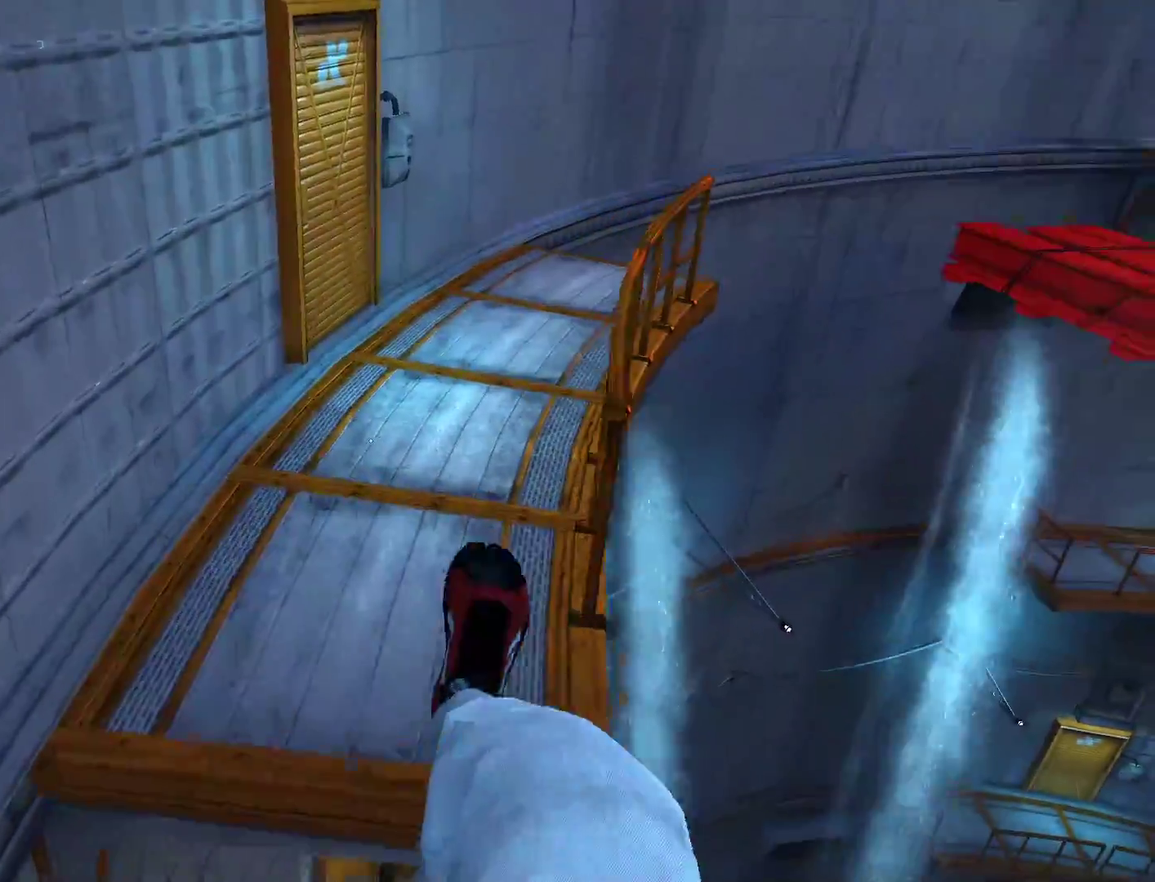
{"keys": ["w"], "mouse": [], "events": [[217, "space", "up"]]}
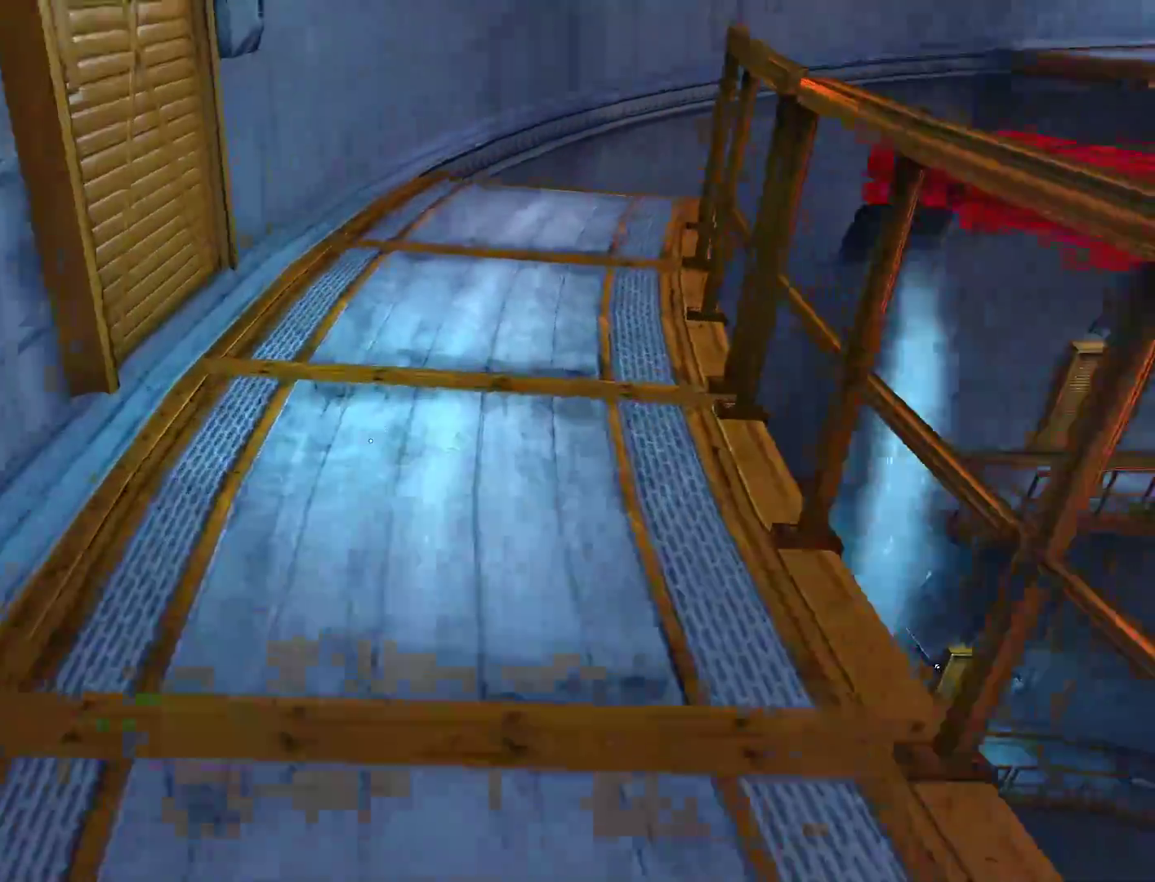
{"keys": ["w"], "mouse": [], "events": []}
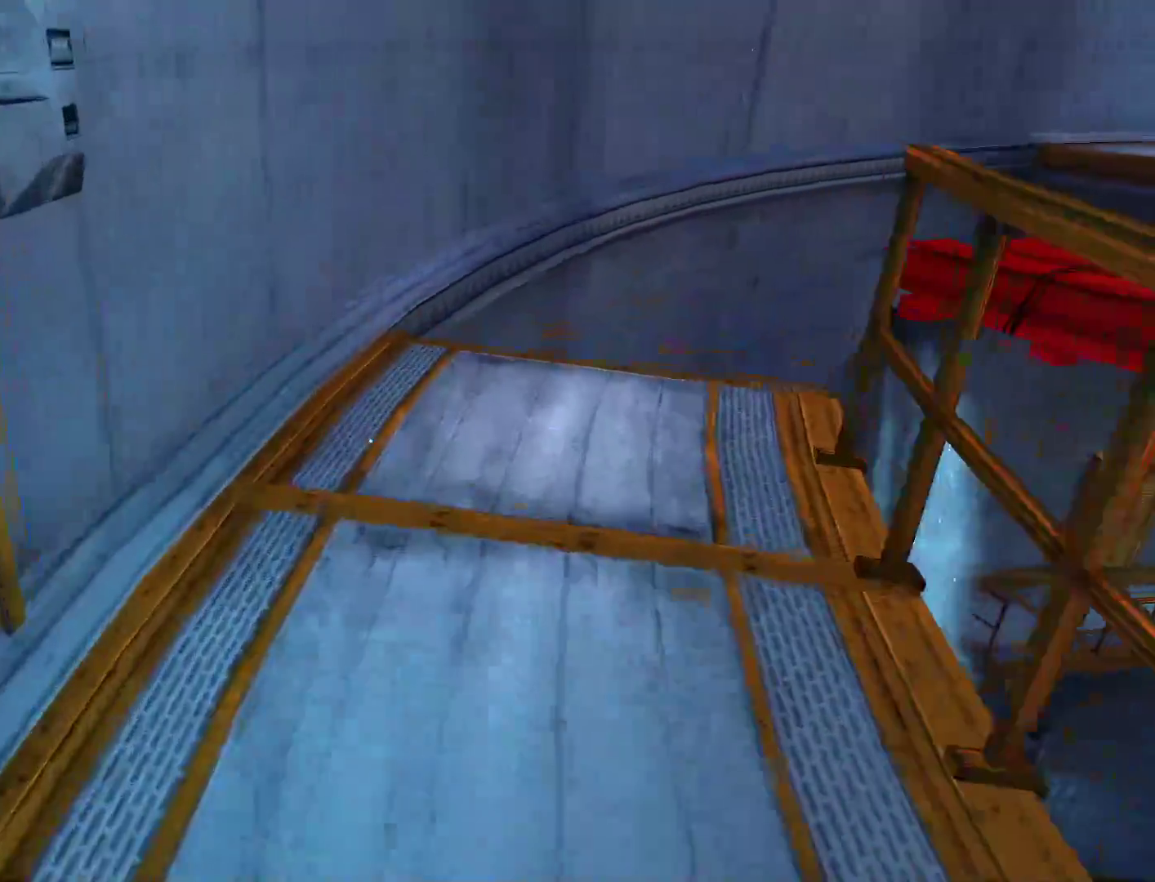
{"keys": ["w"], "mouse": [], "events": []}
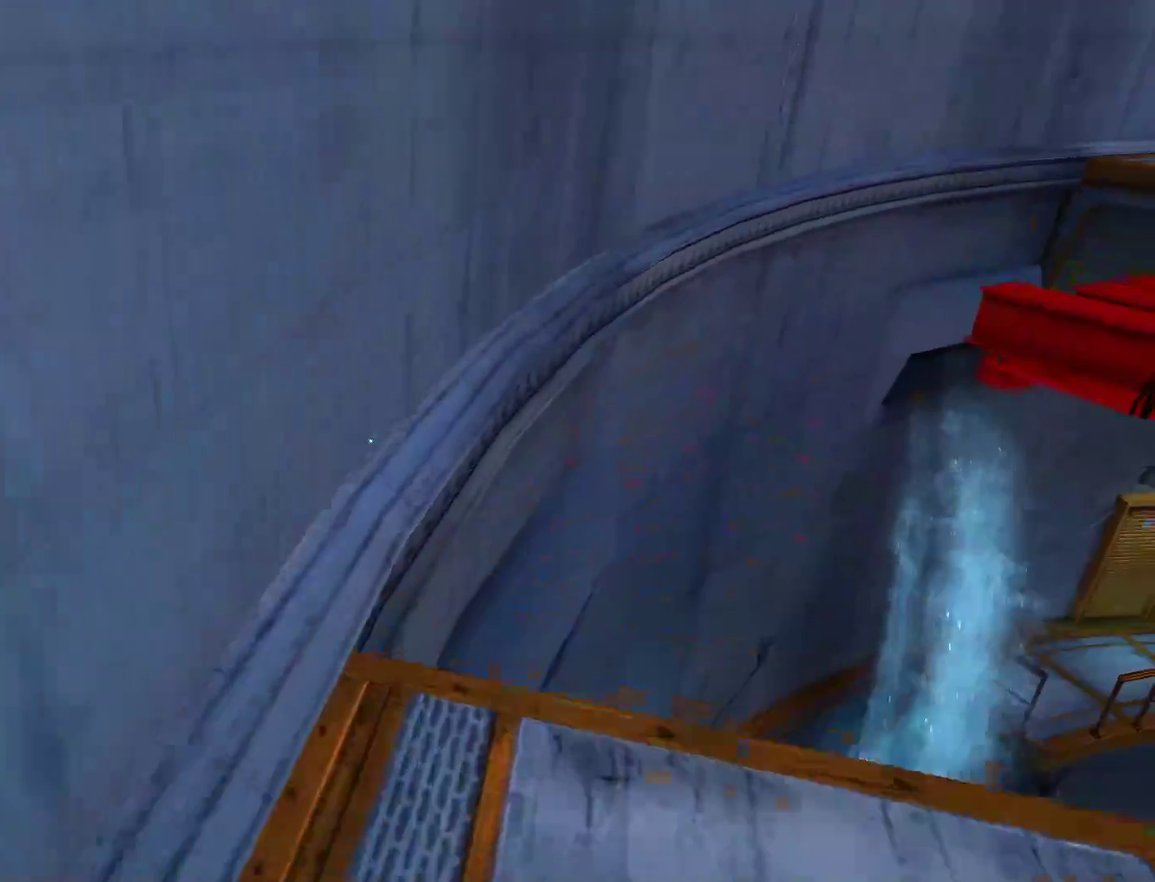
{"keys": ["space", "w"], "mouse": [], "events": [[267, "space", "down"]]}
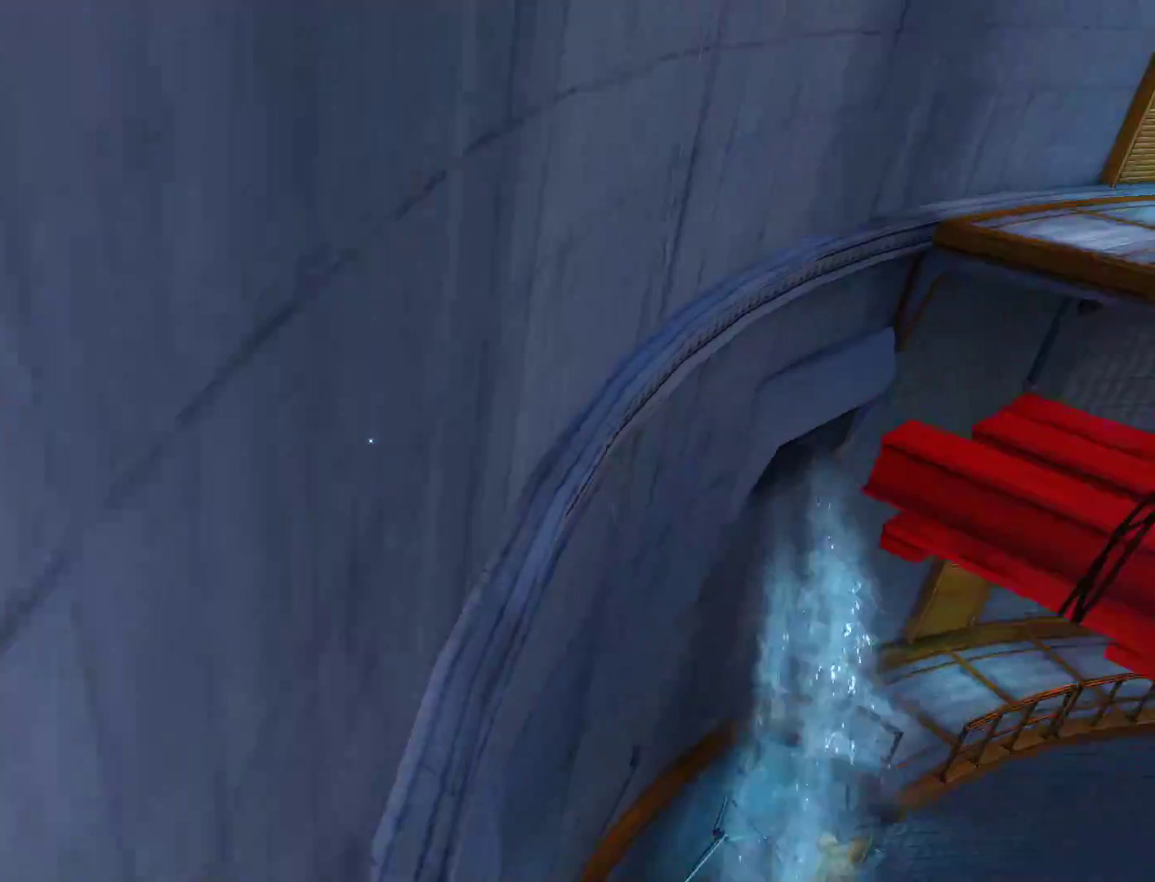
{"keys": ["w"], "mouse": ["left"], "events": [[150, "space", "up"], [333, "mouse_left", "down"]]}
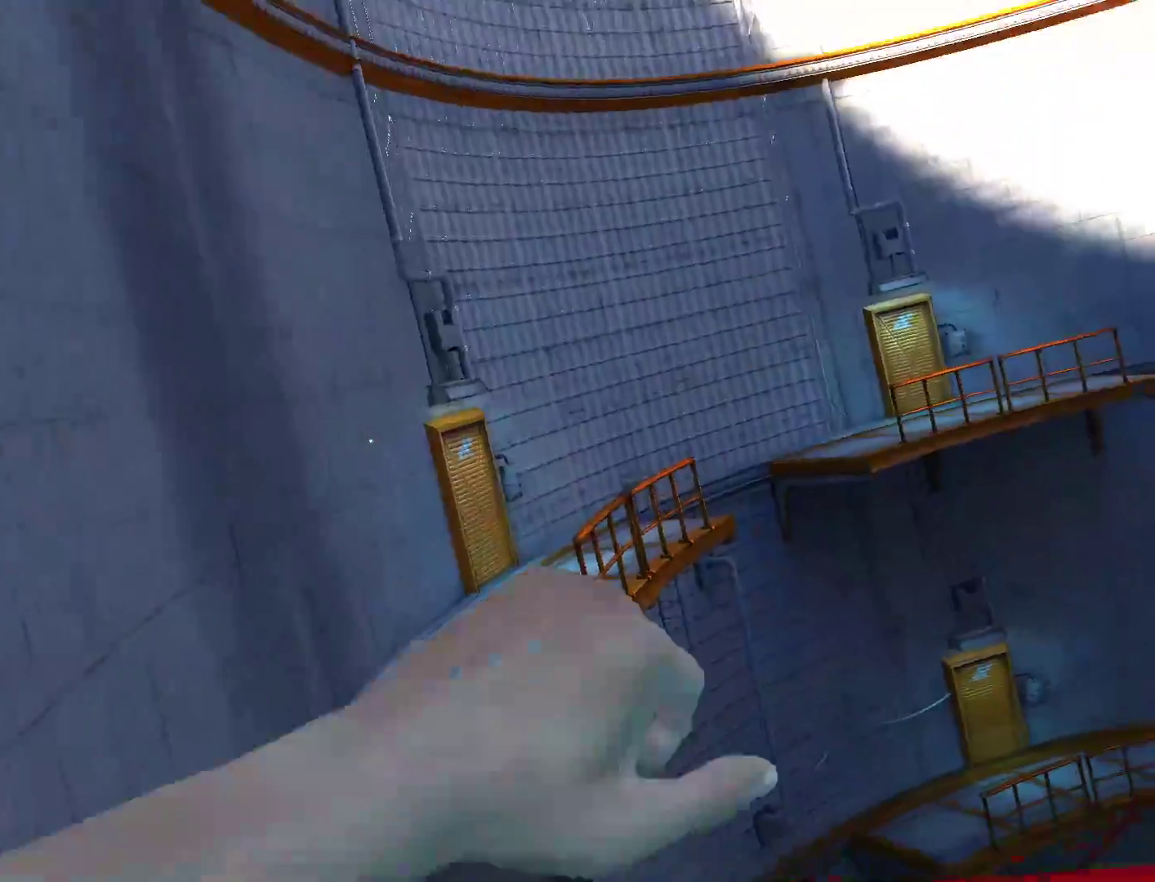
{"keys": ["w"], "mouse": ["wheel_down"], "events": [[150, "mouse_left", "up"], [483, "mouse_wheel_down", "down"]]}
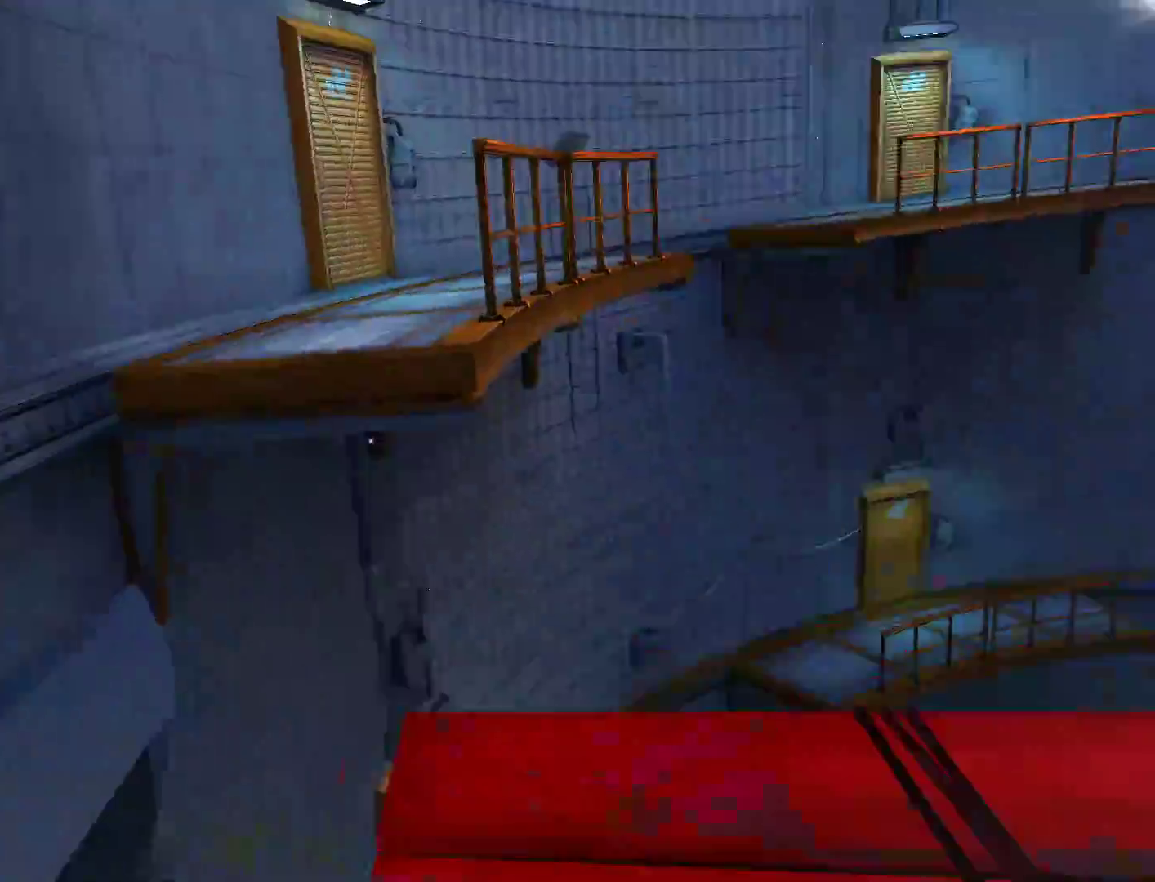
{"keys": ["space", "w"], "mouse": [], "events": [[167, "mouse_wheel_down", "up"], [400, "space", "down"]]}
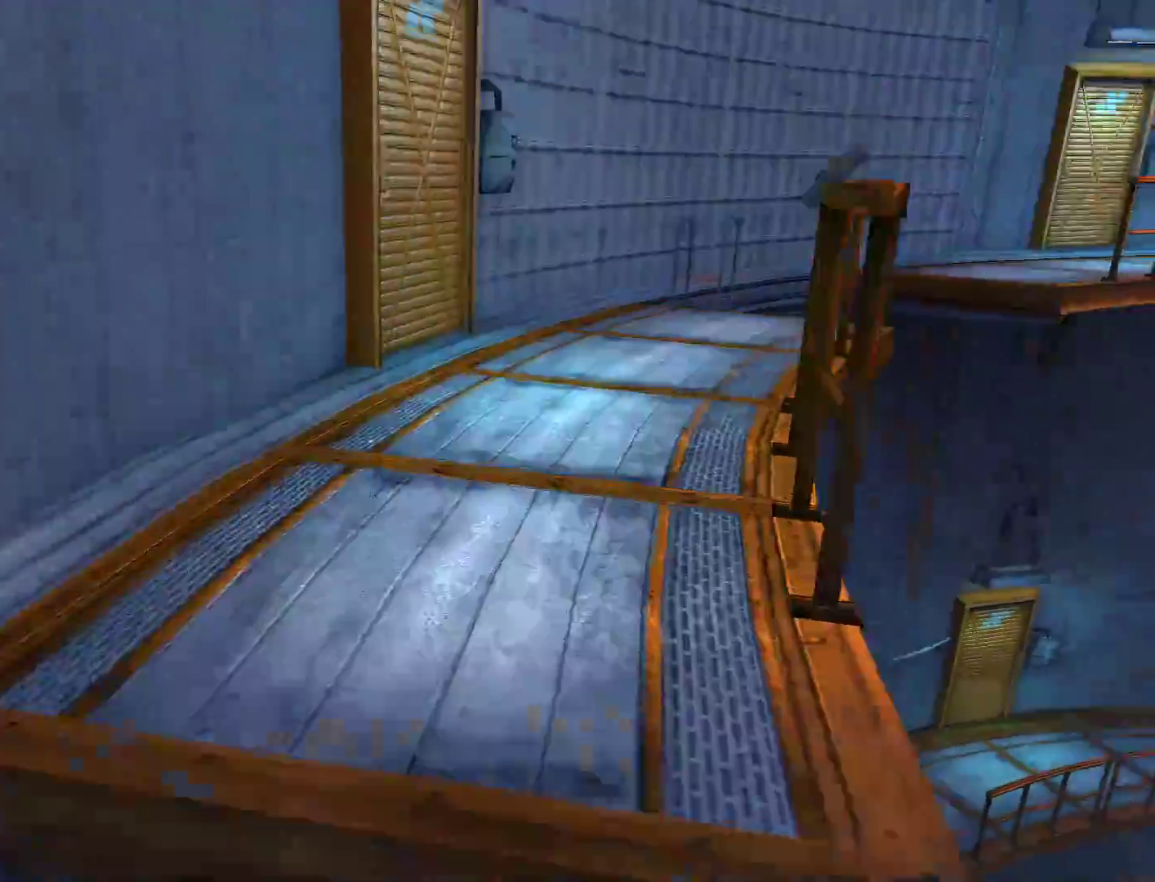
{"keys": ["w"], "mouse": [], "events": [[100, "space", "up"], [133, "space", "down"], [233, "space", "up"]]}
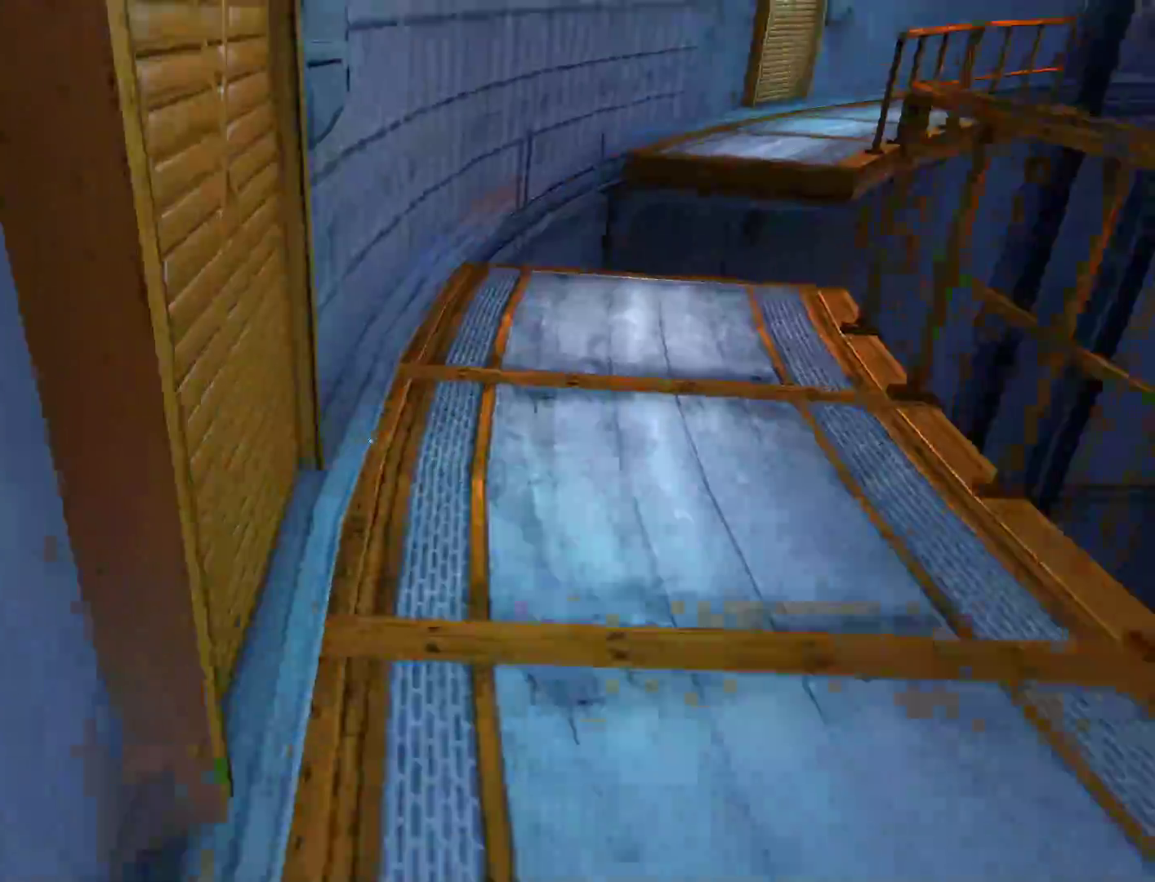
{"keys": ["shift", "w"], "mouse": [], "events": [[383, "shift", "down"]]}
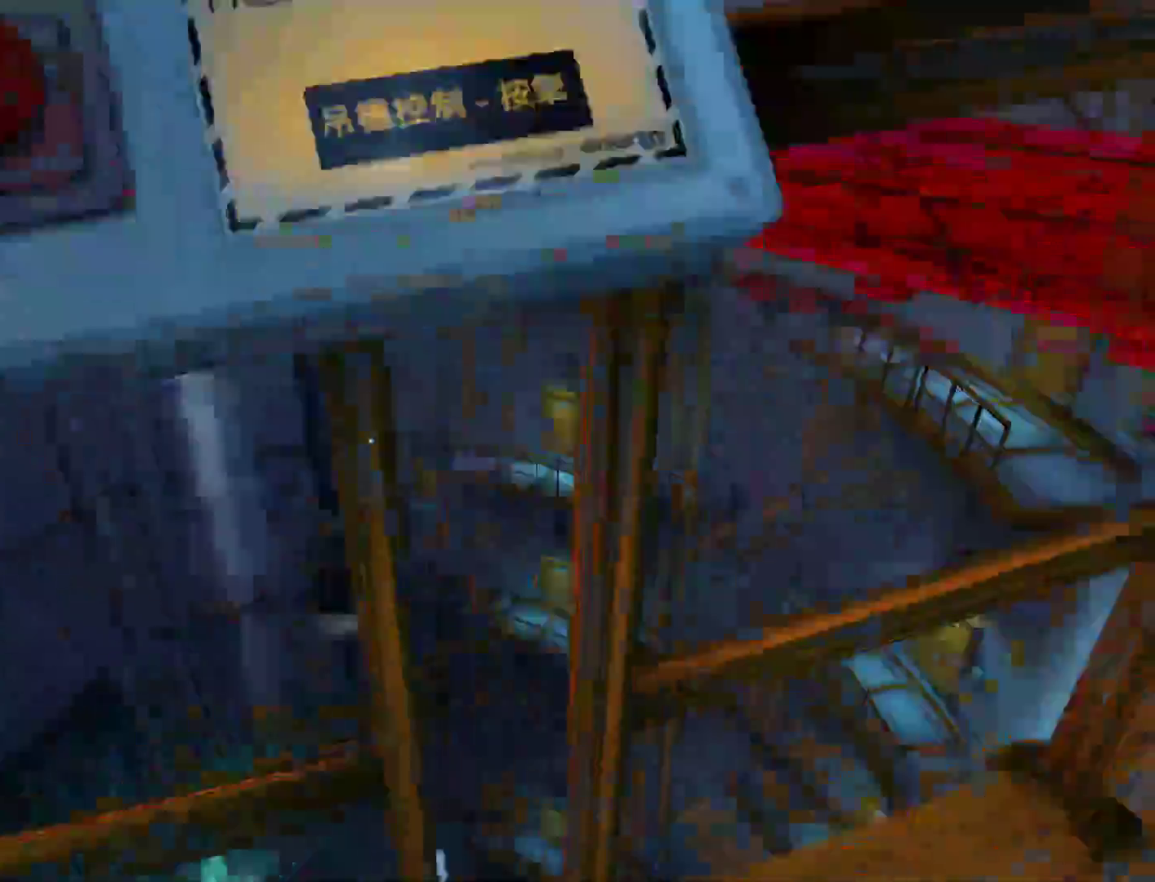
{"keys": ["shift"], "mouse": [], "events": [[133, "mouse_wheel_up", "down"], [267, "mouse_wheel_up", "up"], [400, "w", "up"]]}